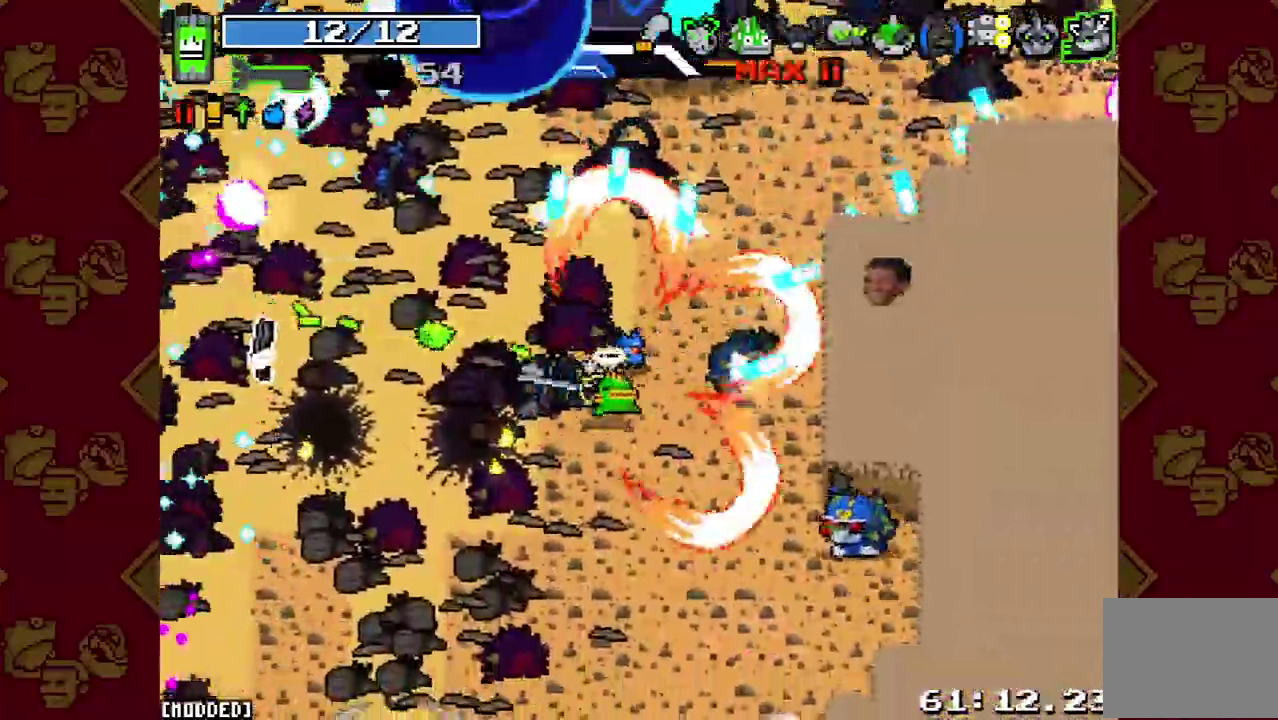
Gameplay with a controller (PlayStation layout); each line is a JSON object with the inputs held at the frame after it. "events" lists button and stick changes between this image and that frame as [ms after this image, input, new state], when the widget could be followed in between. This overlay highlights the sticks when they move; stick clicks (L3 R3) are not distinguishable. Not read: L3 R3.
{"buttons": [], "left_stick": "down", "right_stick": "right"}
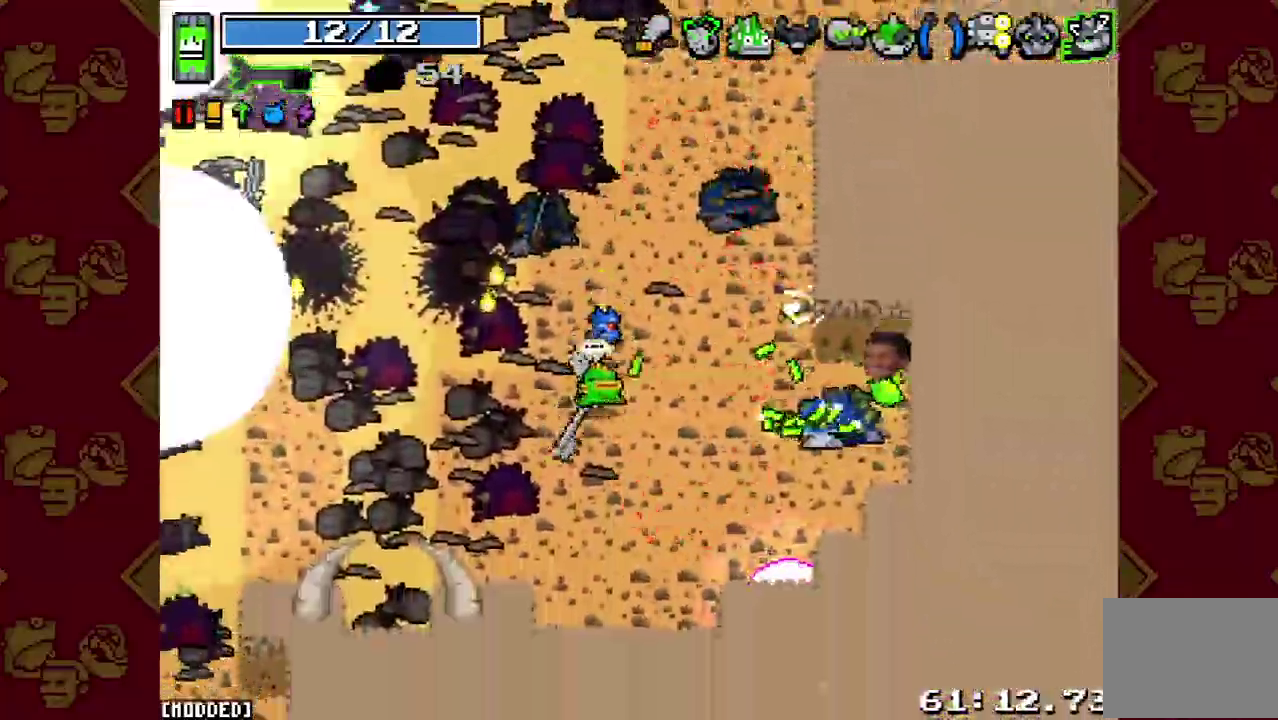
{"buttons": [], "left_stick": "up", "right_stick": "up"}
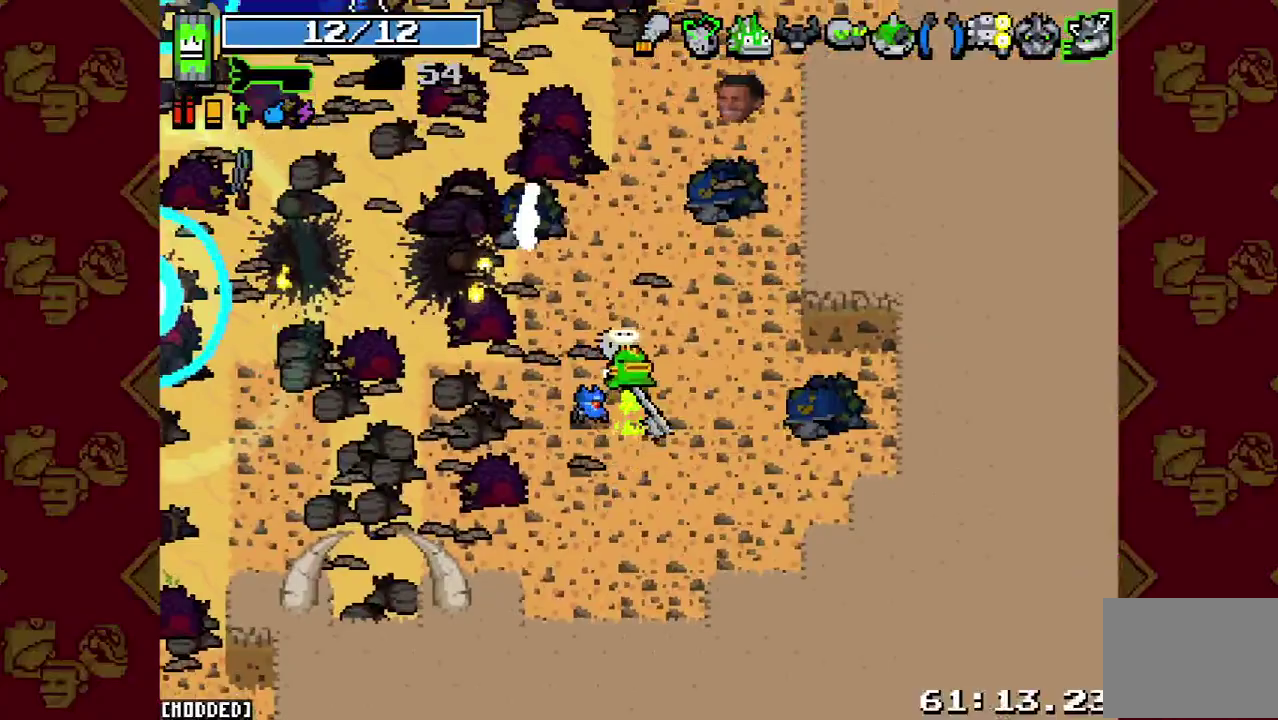
{"buttons": [], "left_stick": "up", "right_stick": "up", "events": [[67, "left_stick", "center"], [367, "left_stick", "up"]]}
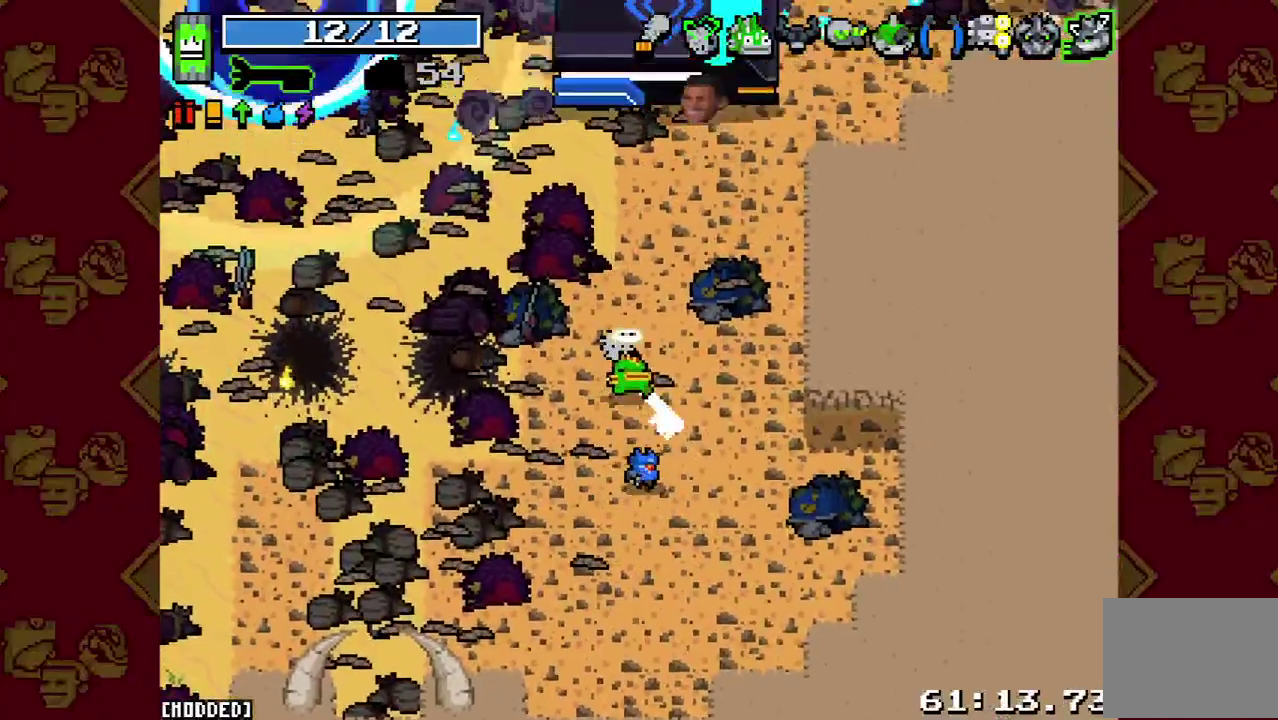
{"buttons": [], "left_stick": "center", "right_stick": "up", "events": [[67, "left_stick", "center"]]}
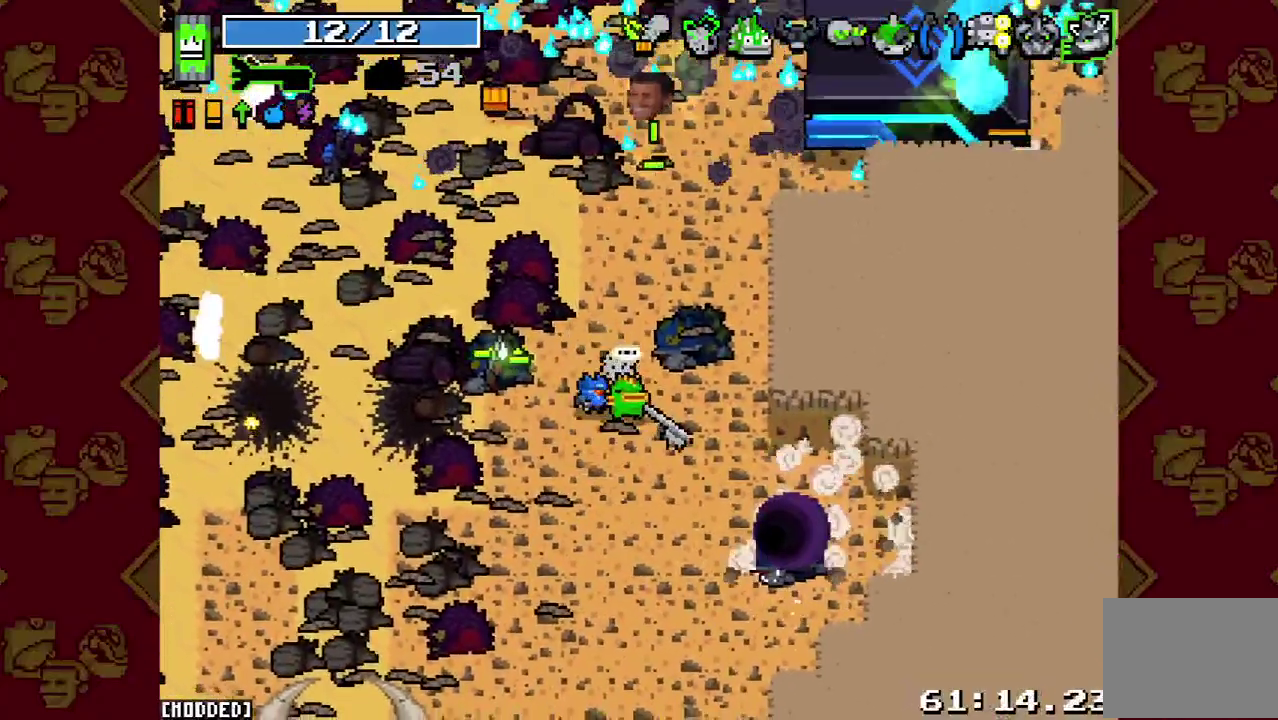
{"buttons": [], "left_stick": "down-right", "right_stick": "up-left", "events": [[133, "left_stick", "left"], [300, "left_stick", "down-right"], [467, "right_stick", "up-left"]]}
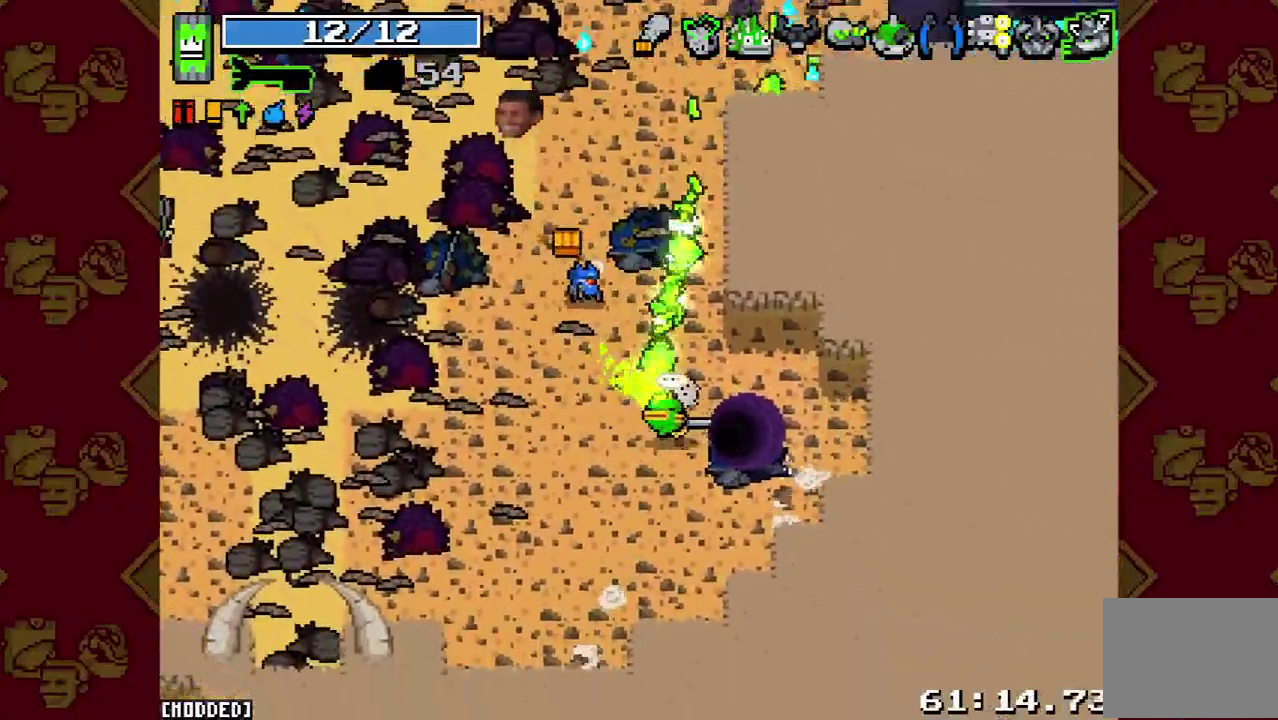
{"buttons": [], "left_stick": "center", "right_stick": "up-left", "events": [[133, "left_stick", "center"]]}
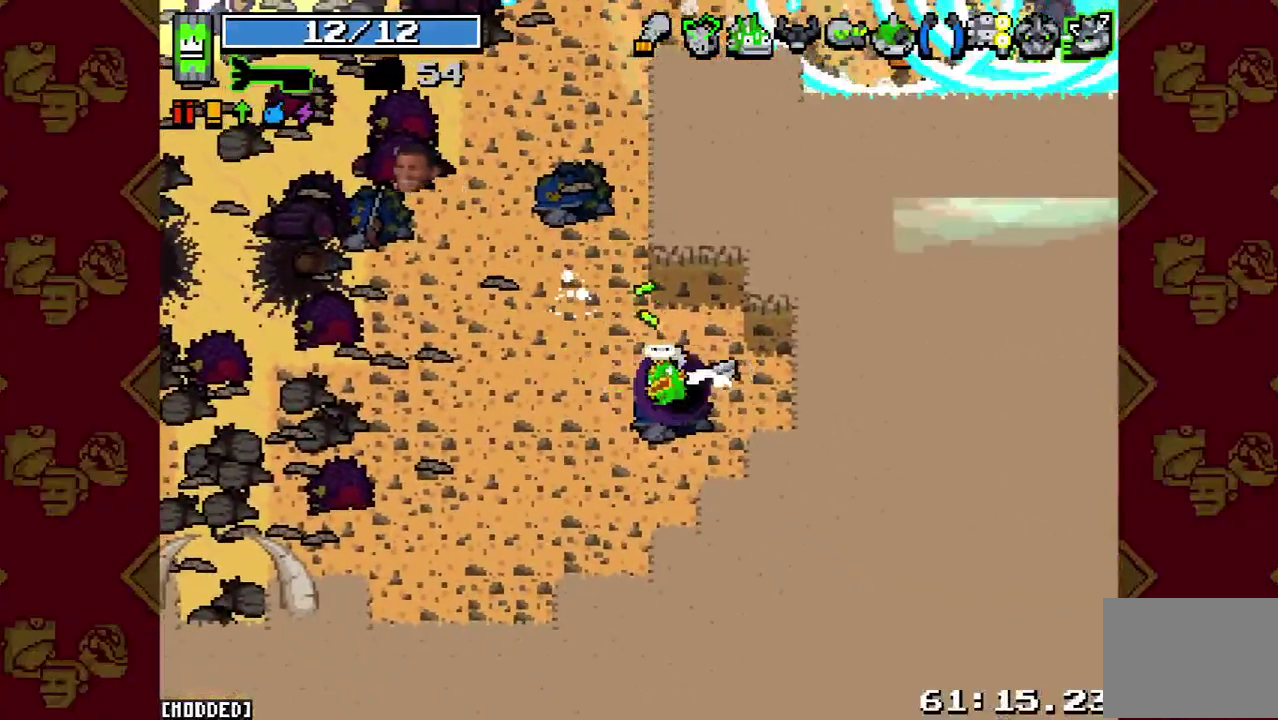
{"buttons": [], "left_stick": "center", "right_stick": "center", "events": [[300, "right_stick", "center"]]}
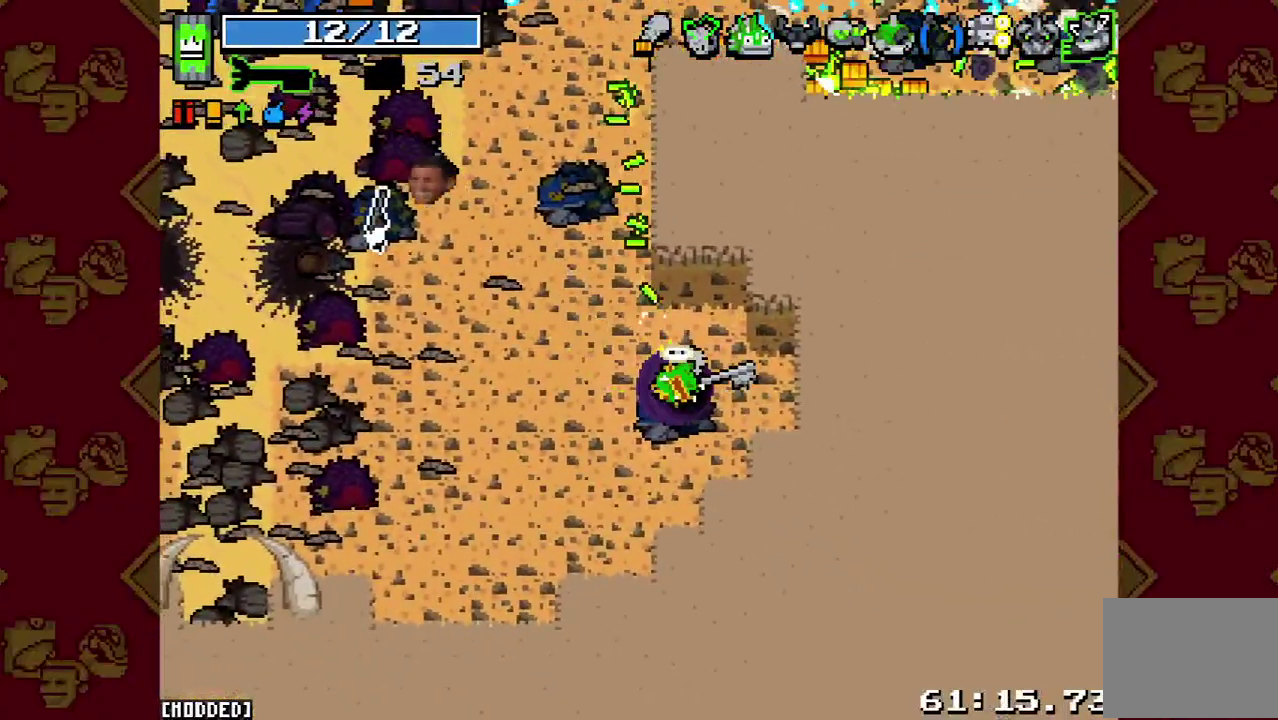
{"buttons": [], "left_stick": "center", "right_stick": "center", "events": []}
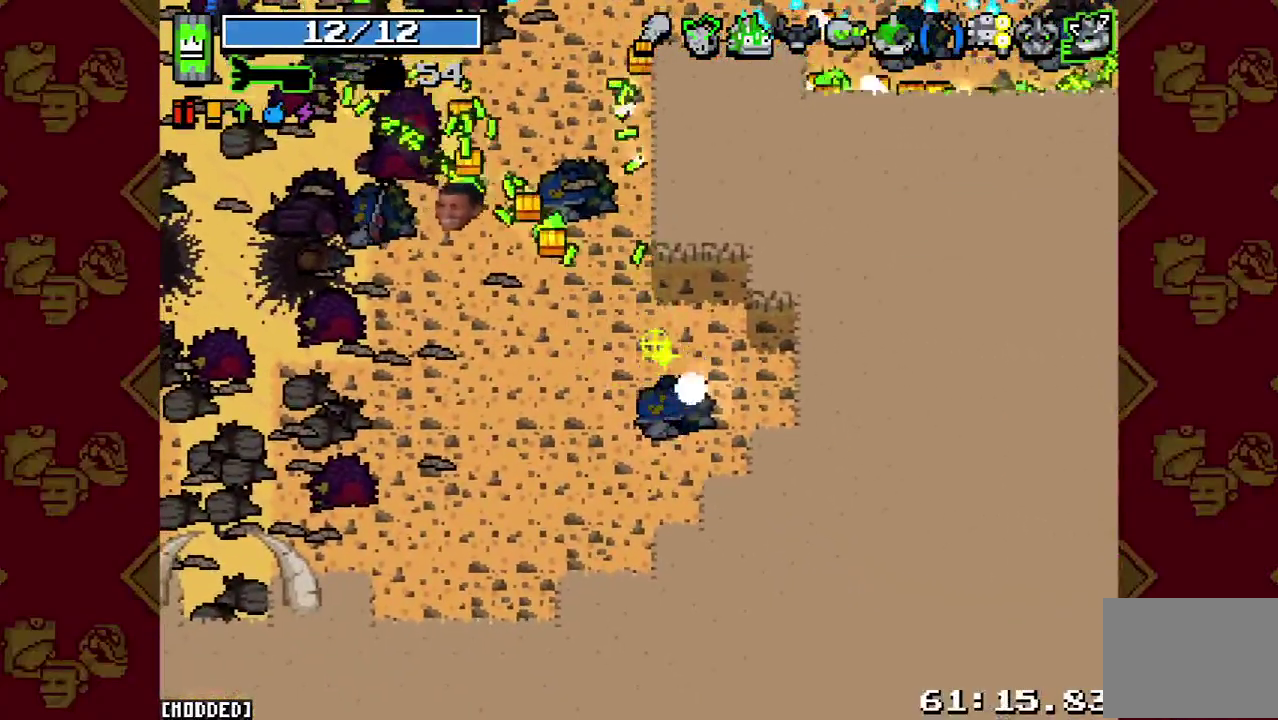
{"buttons": [], "left_stick": "center", "right_stick": "center", "events": []}
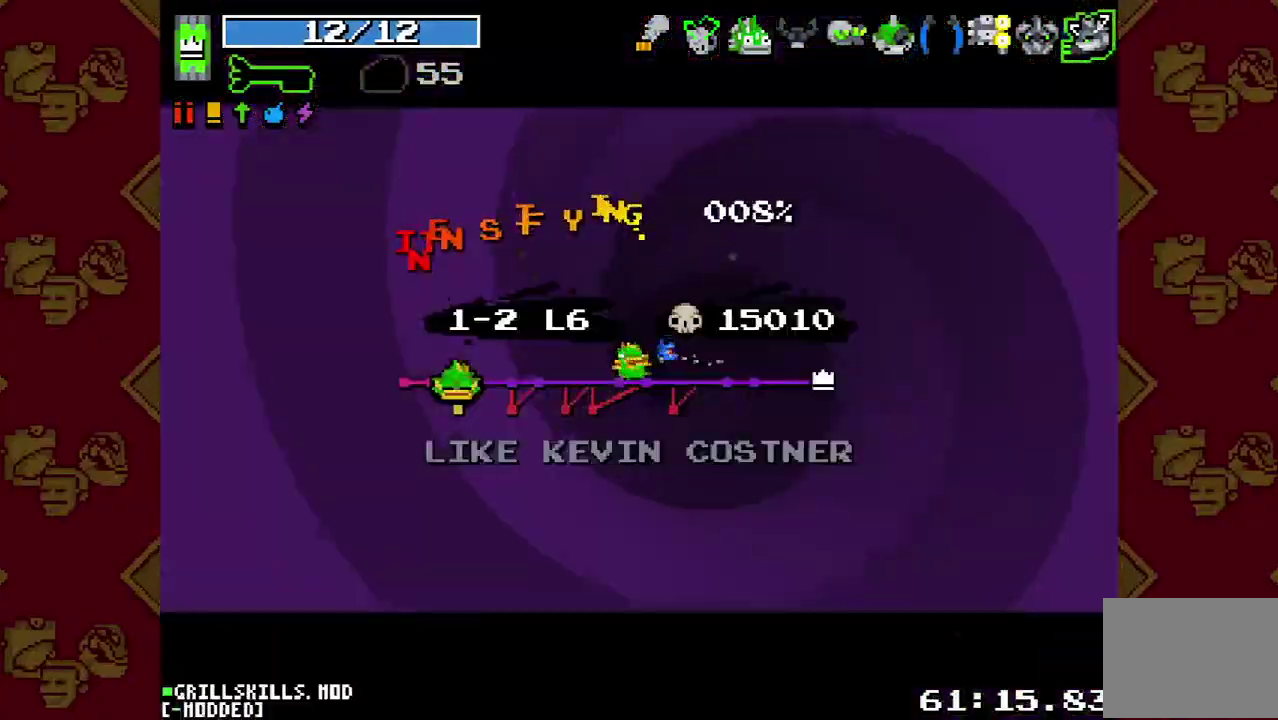
{"buttons": [], "left_stick": "center", "right_stick": "center", "events": [[333, "L1", "down"], [467, "L1", "up"]]}
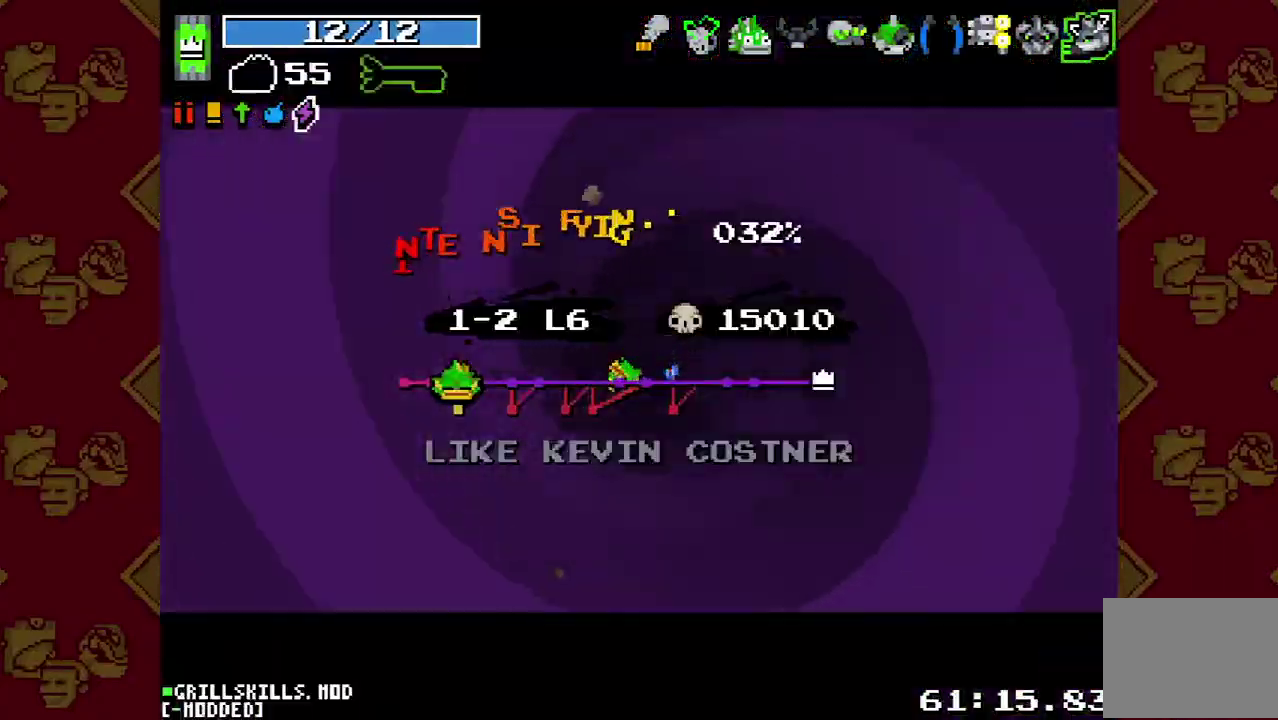
{"buttons": [], "left_stick": "center", "right_stick": "center", "events": []}
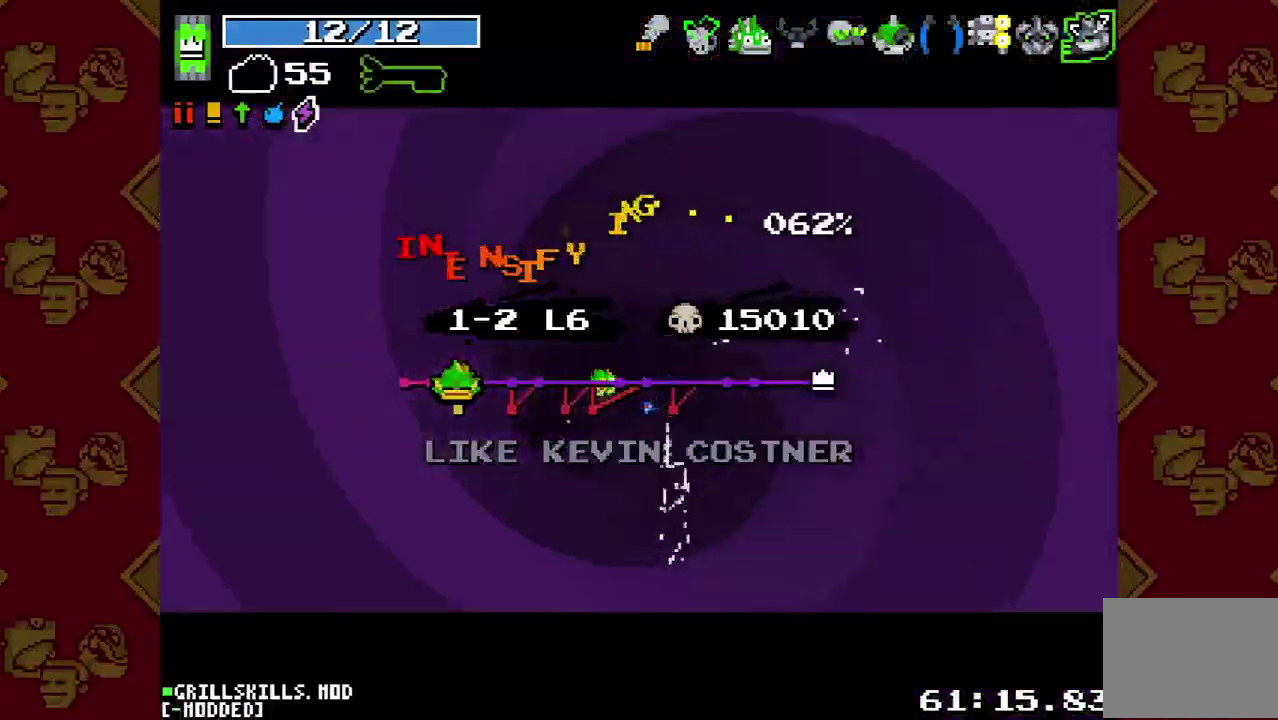
{"buttons": [], "left_stick": "center", "right_stick": "center", "events": []}
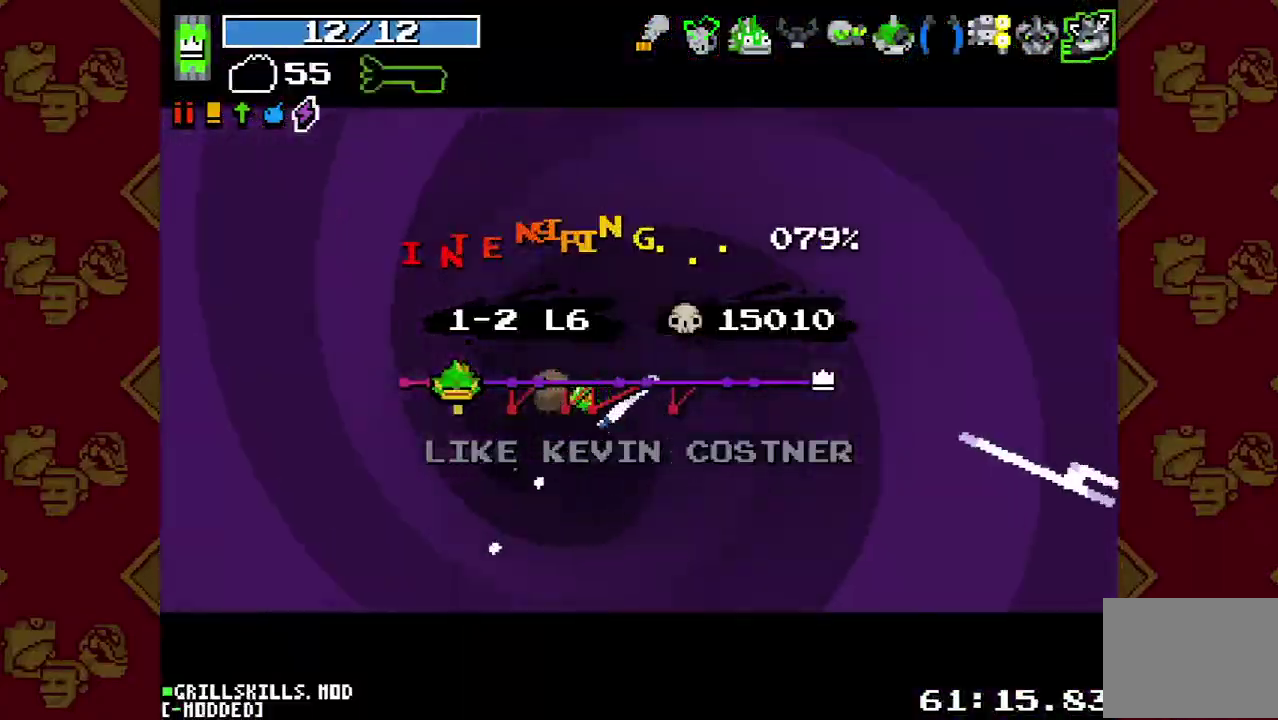
{"buttons": [], "left_stick": "center", "right_stick": "center", "events": []}
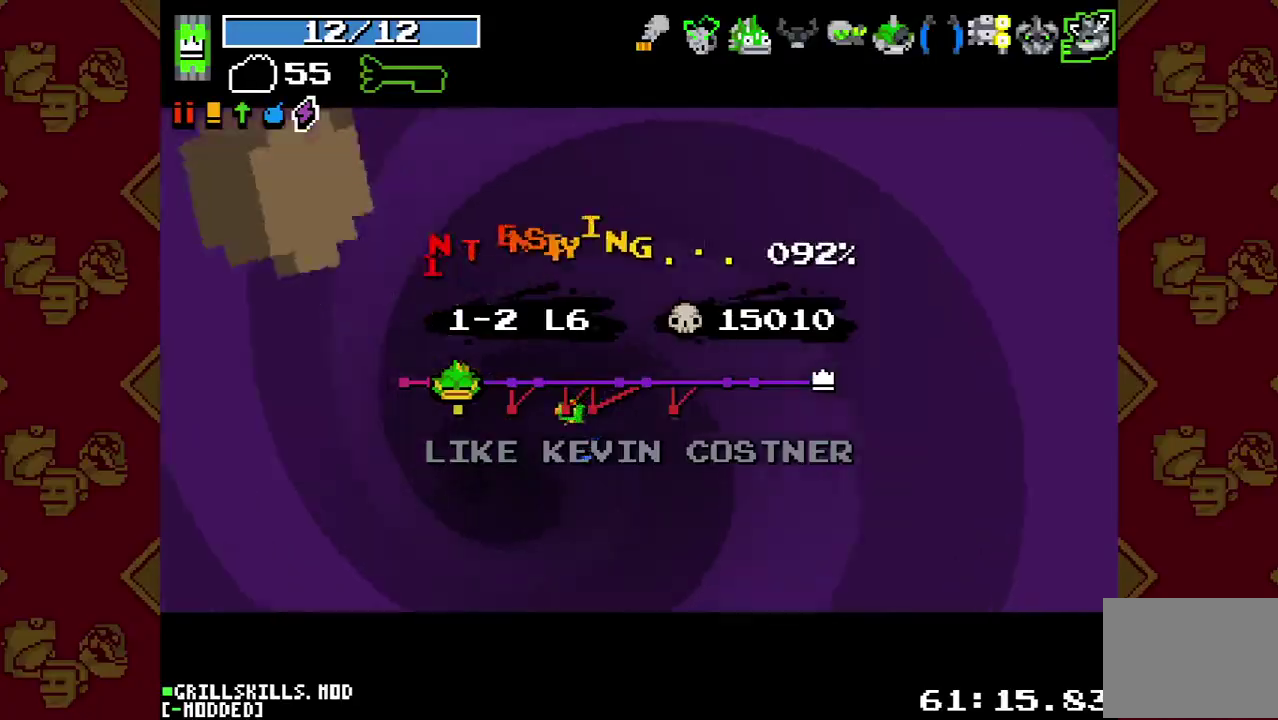
{"buttons": [], "left_stick": "center", "right_stick": "center", "events": []}
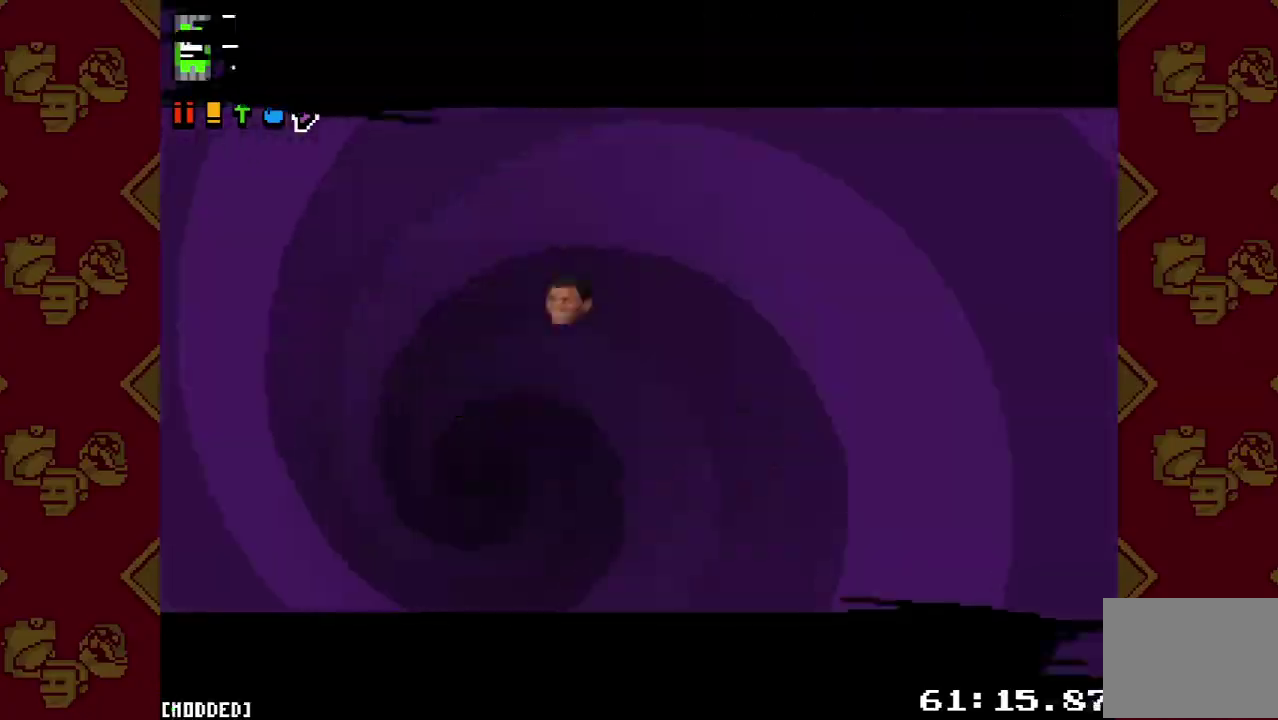
{"buttons": [], "left_stick": "center", "right_stick": "center", "events": []}
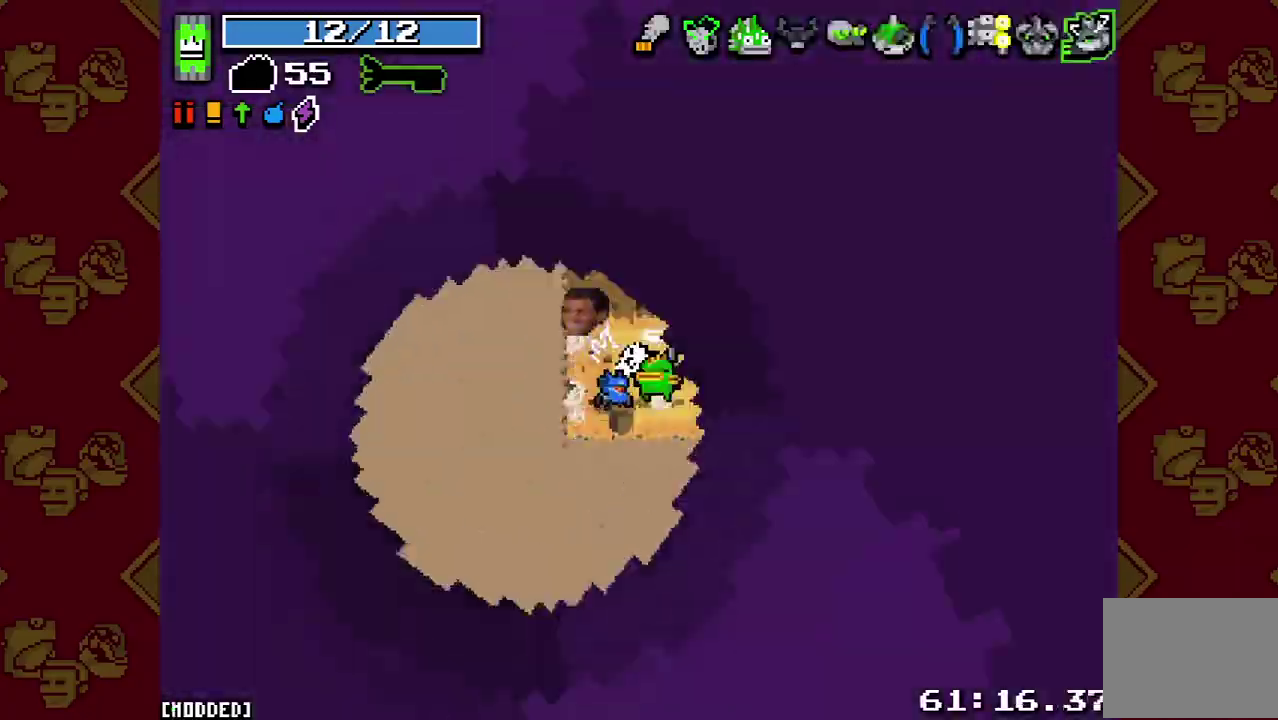
{"buttons": [], "left_stick": "right", "right_stick": "right", "events": [[167, "left_stick", "right"], [200, "right_stick", "right"], [333, "L2", "down"], [500, "L2", "up"]]}
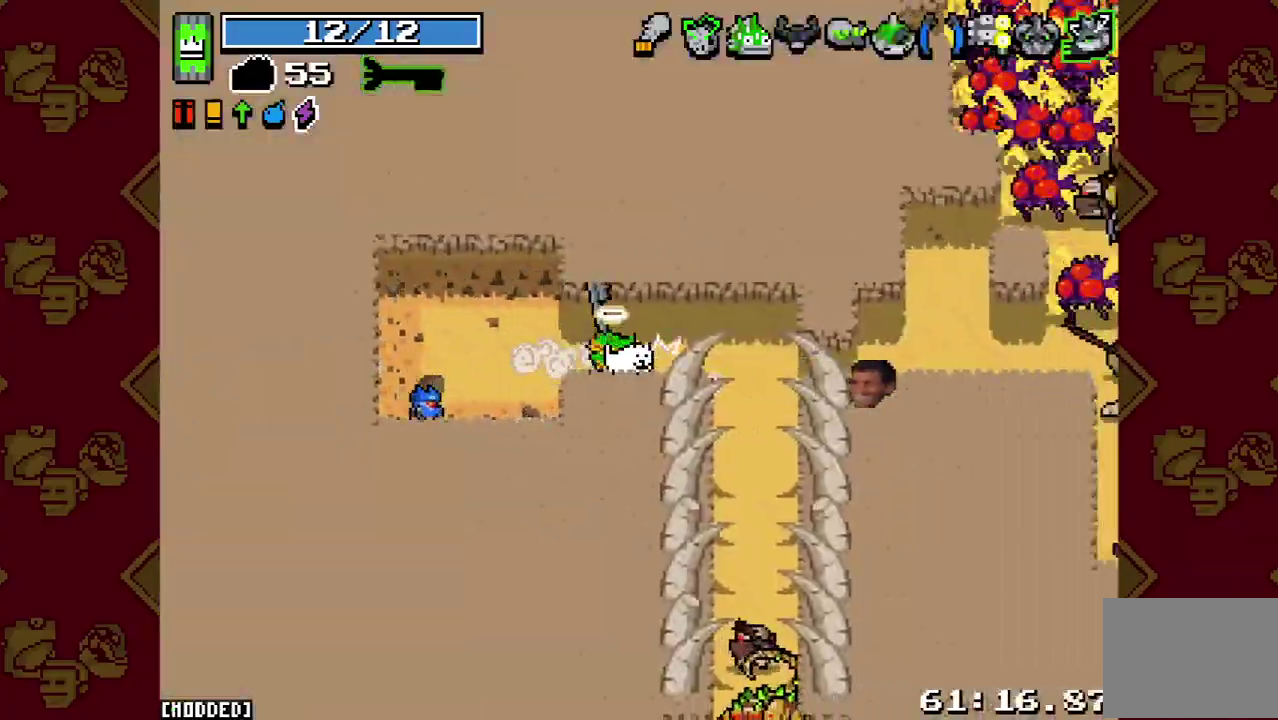
{"buttons": ["L1"], "left_stick": "down", "right_stick": "down", "events": [[100, "right_stick", "down-right"], [133, "left_stick", "center"], [200, "left_stick", "right"], [267, "left_stick", "down-right"], [267, "right_stick", "down"], [367, "R2", "down"], [400, "left_stick", "down"], [467, "L1", "down"], [500, "R2", "up"]]}
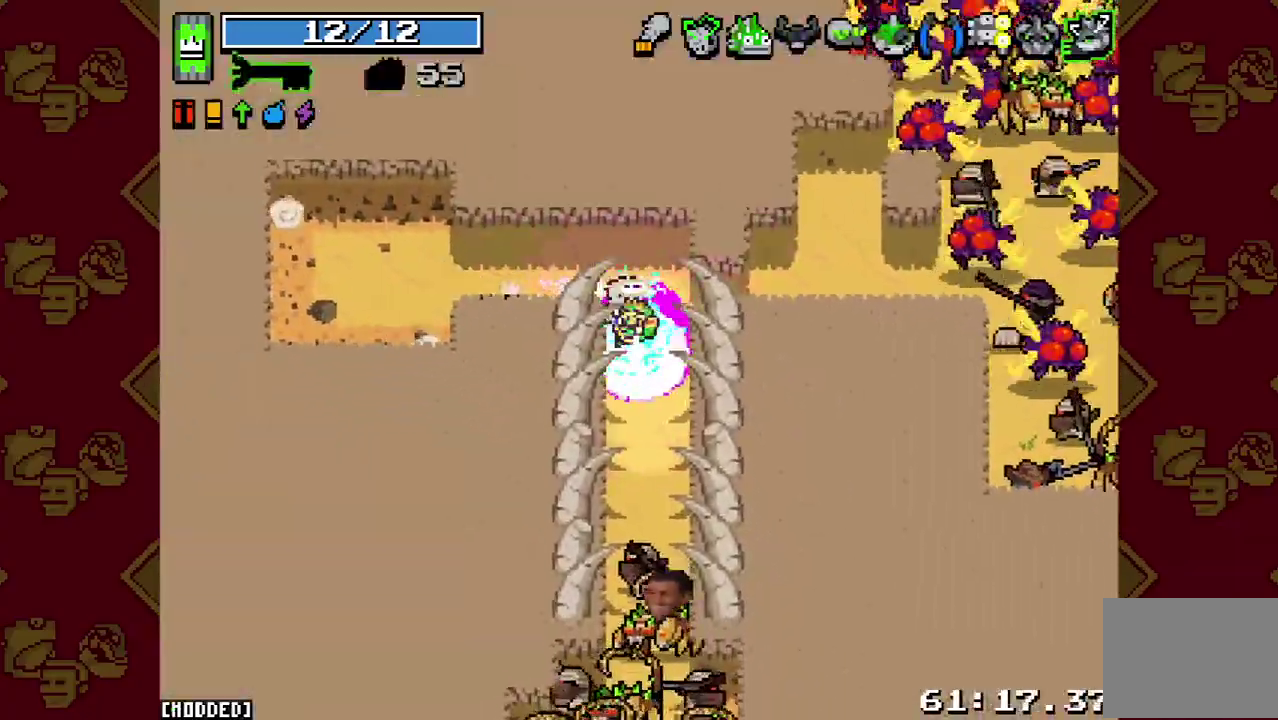
{"buttons": [], "left_stick": "down", "right_stick": "down", "events": [[100, "L1", "up"], [333, "R2", "down"], [433, "R2", "up"]]}